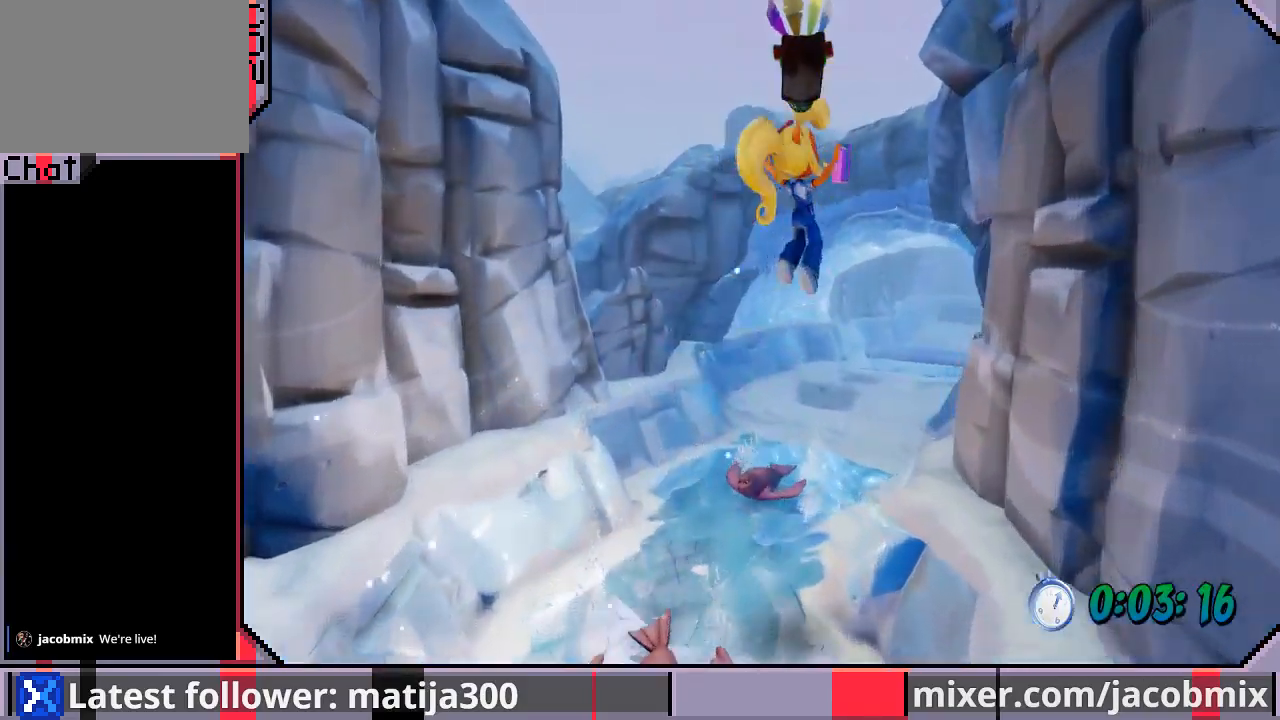
Gameplay with a controller (PlayStation layout); each line is a JSON object with the inputs held at the frame after it (dt_ms = milliseconds from this image to that frame). "events" lists button and stick changes between this image and that frame as [ms after this image, input, new state], when the widget could be followed in between. Not read: L2 R1 R2.
{"dt_ms": 500, "buttons": ["DPAD_UP"], "left_stick": "center", "right_stick": "center", "events": [[233, "DPAD_RIGHT", "up"]]}
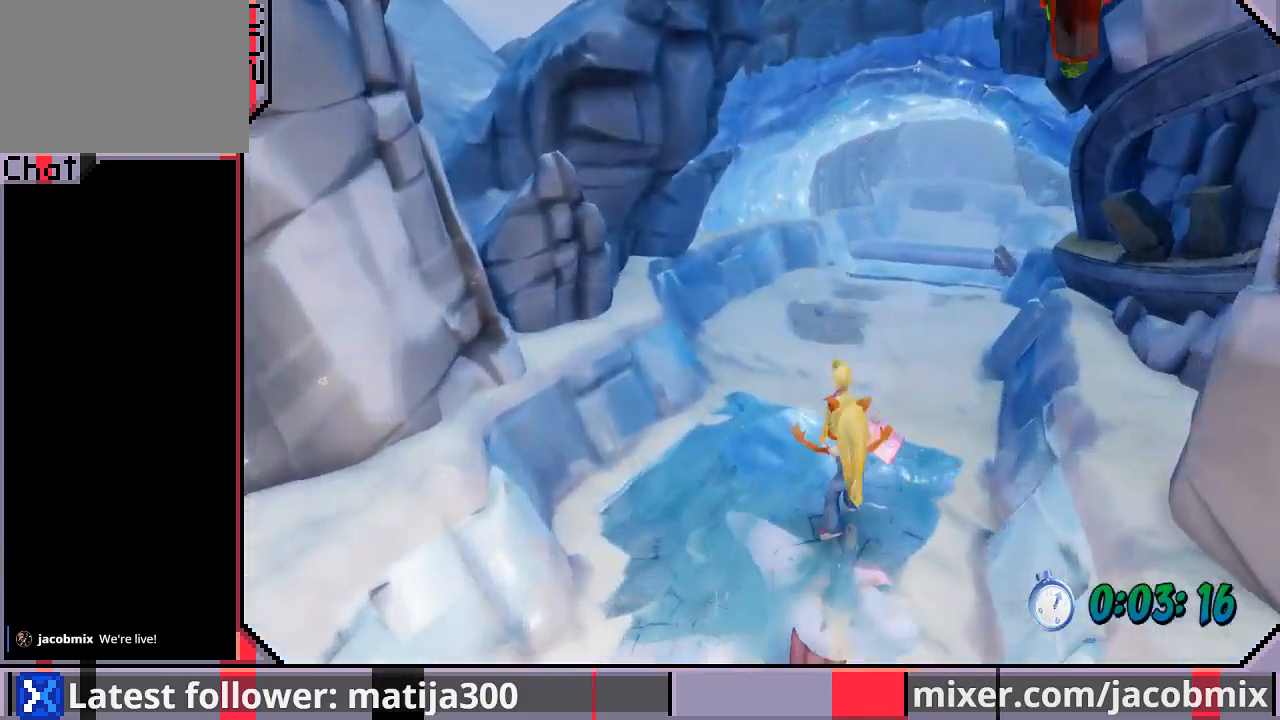
{"dt_ms": 1000, "buttons": ["DPAD_UP"], "left_stick": "center", "right_stick": "center"}
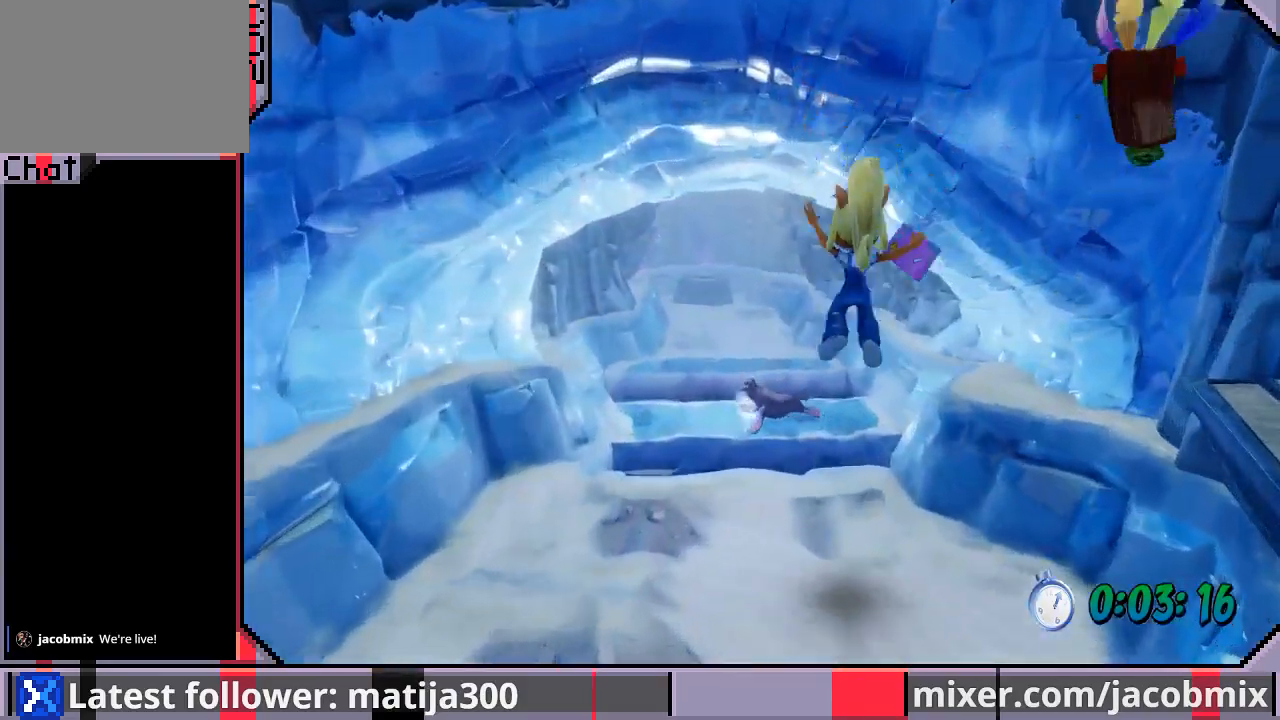
{"dt_ms": 500, "buttons": ["CROSS", "DPAD_UP"], "left_stick": "center", "right_stick": "center", "events": [[267, "DPAD_LEFT", "down"], [333, "CROSS", "down"], [500, "DPAD_LEFT", "up"]]}
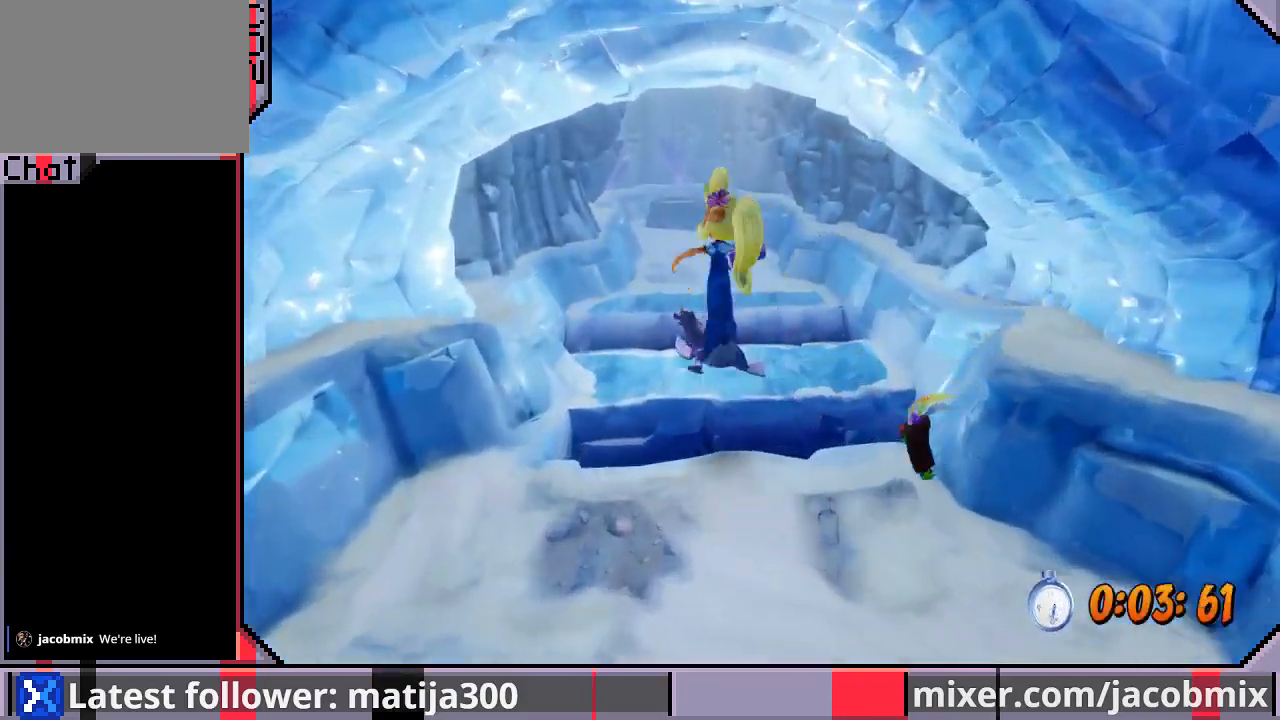
{"dt_ms": 500, "buttons": ["DPAD_UP"], "left_stick": "center", "right_stick": "center", "events": [[33, "CROSS", "up"], [167, "DPAD_RIGHT", "down"], [333, "DPAD_RIGHT", "up"]]}
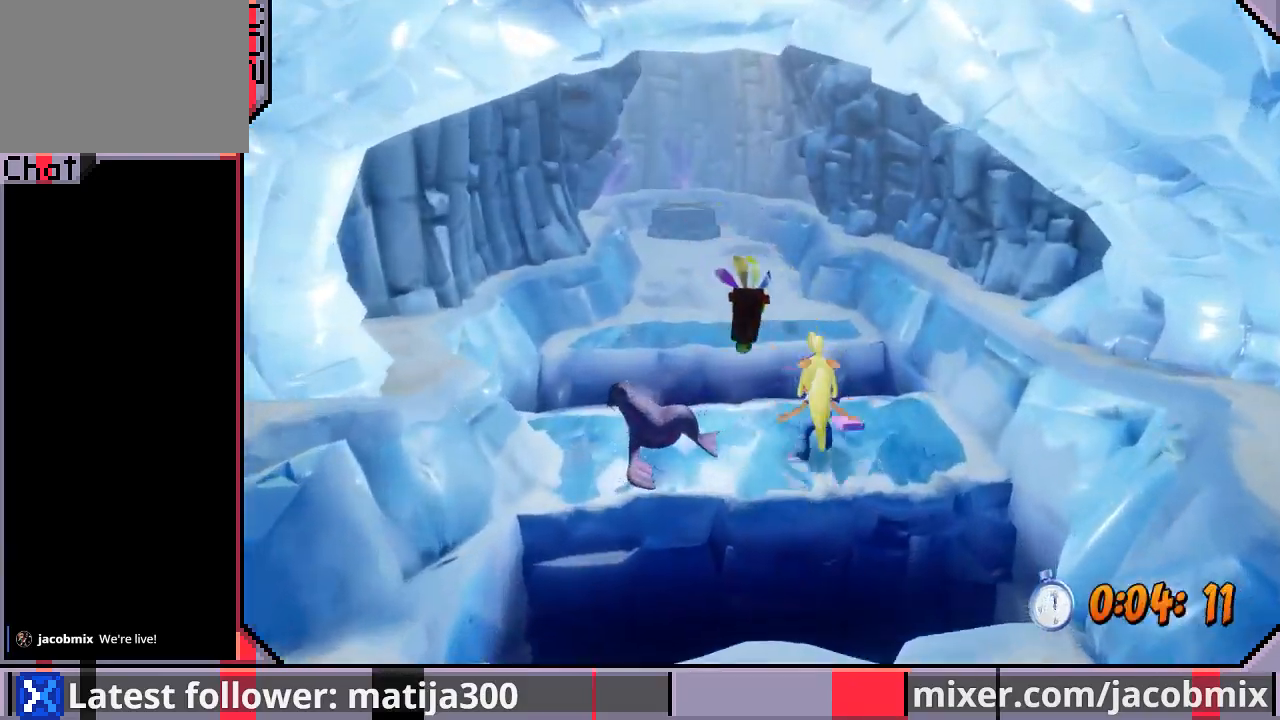
{"dt_ms": 1000, "buttons": ["DPAD_UP", "DPAD_LEFT"], "left_stick": "center", "right_stick": "center"}
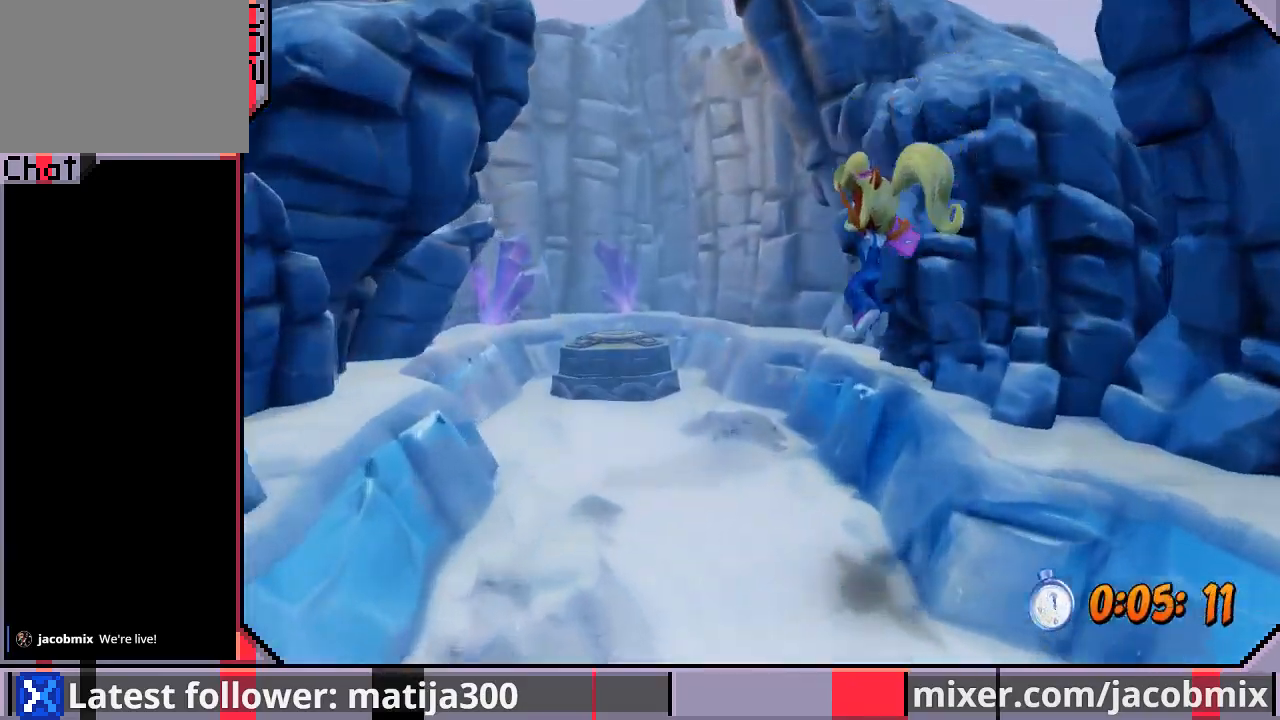
{"dt_ms": 500, "buttons": ["CROSS", "DPAD_UP"], "left_stick": "center", "right_stick": "center", "events": [[400, "DPAD_LEFT", "up"], [500, "CROSS", "down"]]}
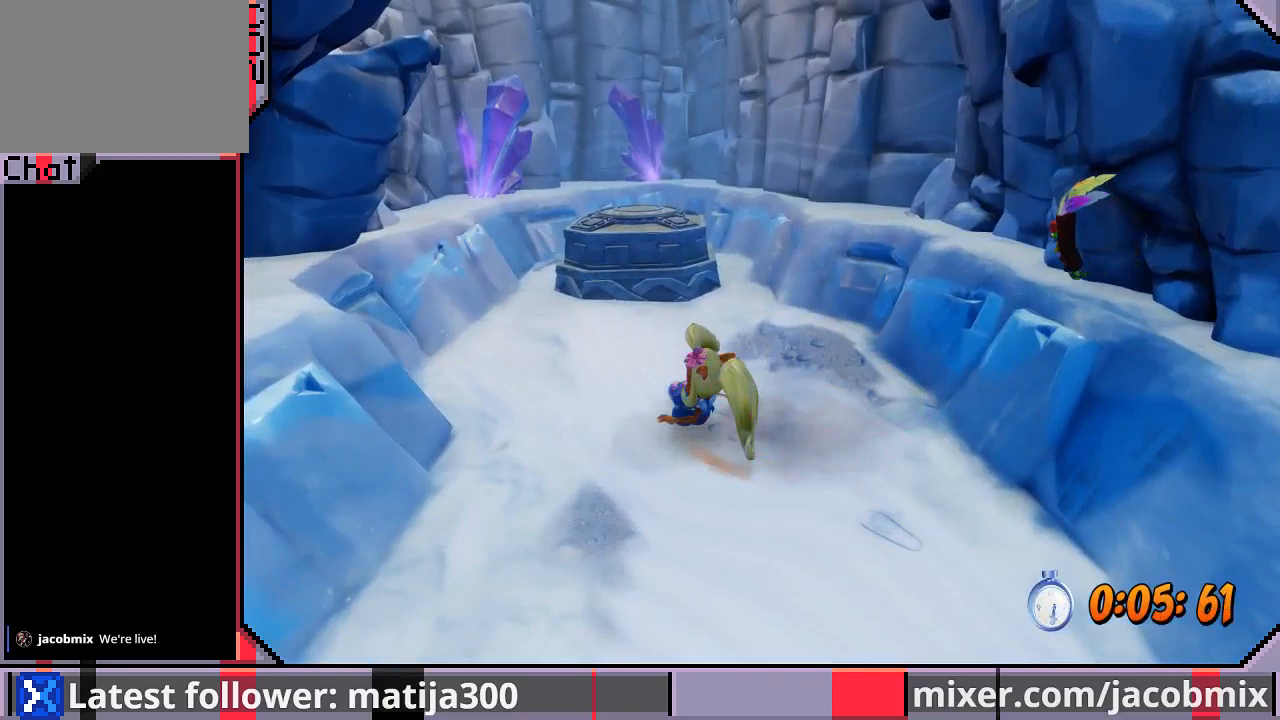
{"dt_ms": 500, "buttons": ["CROSS", "SQUARE", "DPAD_UP"], "left_stick": "center", "right_stick": "center", "events": [[67, "SQUARE", "down"], [133, "DPAD_LEFT", "down"], [500, "DPAD_LEFT", "up"]]}
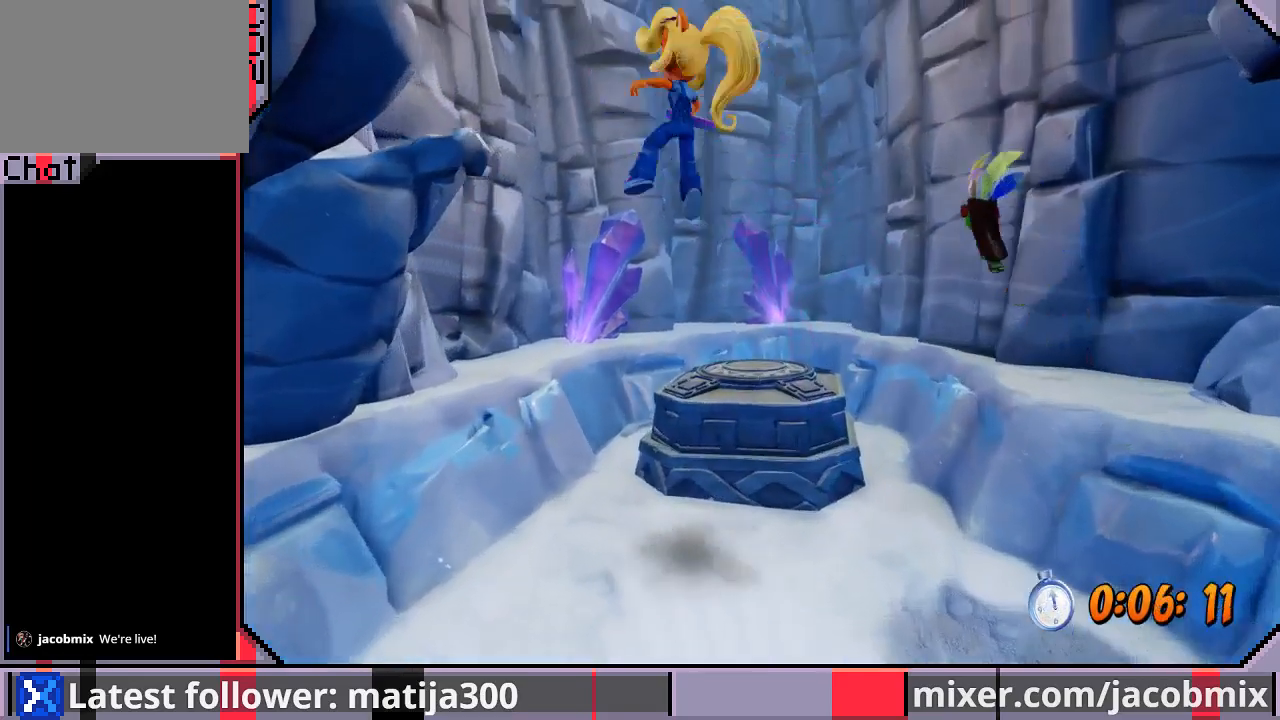
{"dt_ms": 500, "buttons": [], "left_stick": "center", "right_stick": "center", "events": [[33, "DPAD_RIGHT", "down"], [100, "SQUARE", "up"], [133, "CROSS", "up"], [200, "DPAD_RIGHT", "up"], [500, "DPAD_UP", "up"]]}
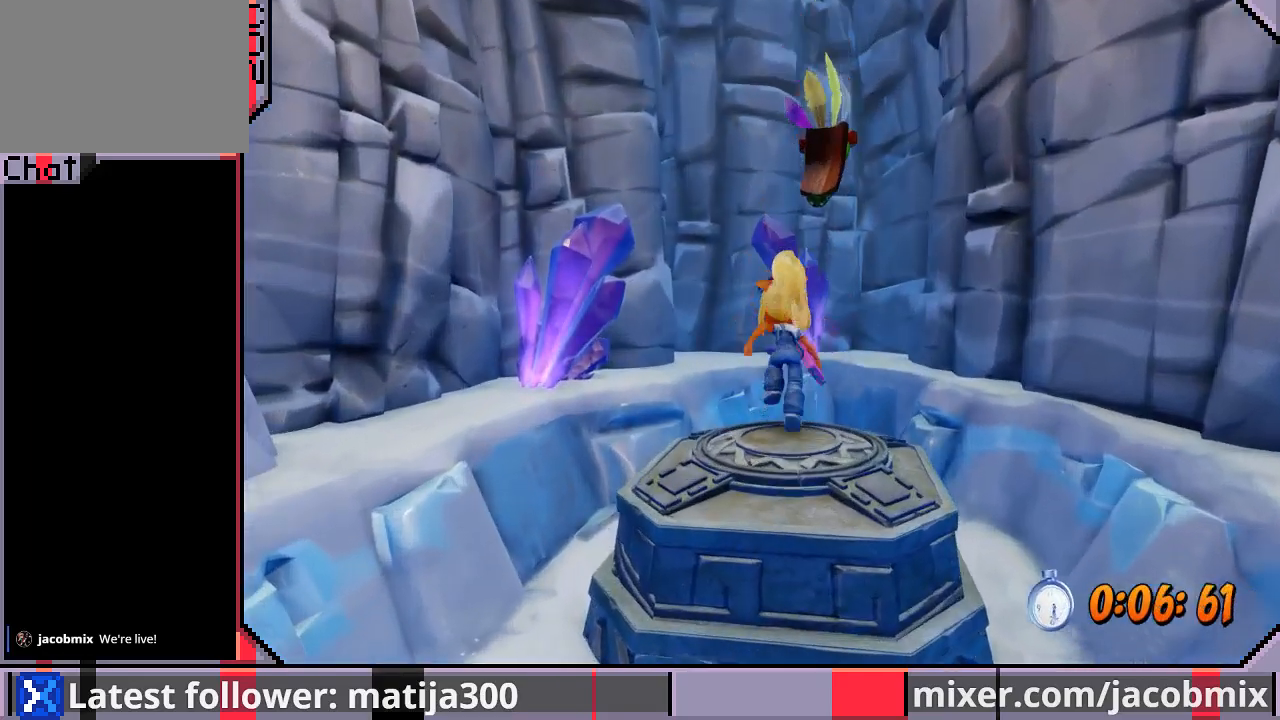
{"dt_ms": 500, "buttons": [], "left_stick": "center", "right_stick": "center", "events": [[133, "DPAD_DOWN", "down"], [333, "DPAD_DOWN", "up"]]}
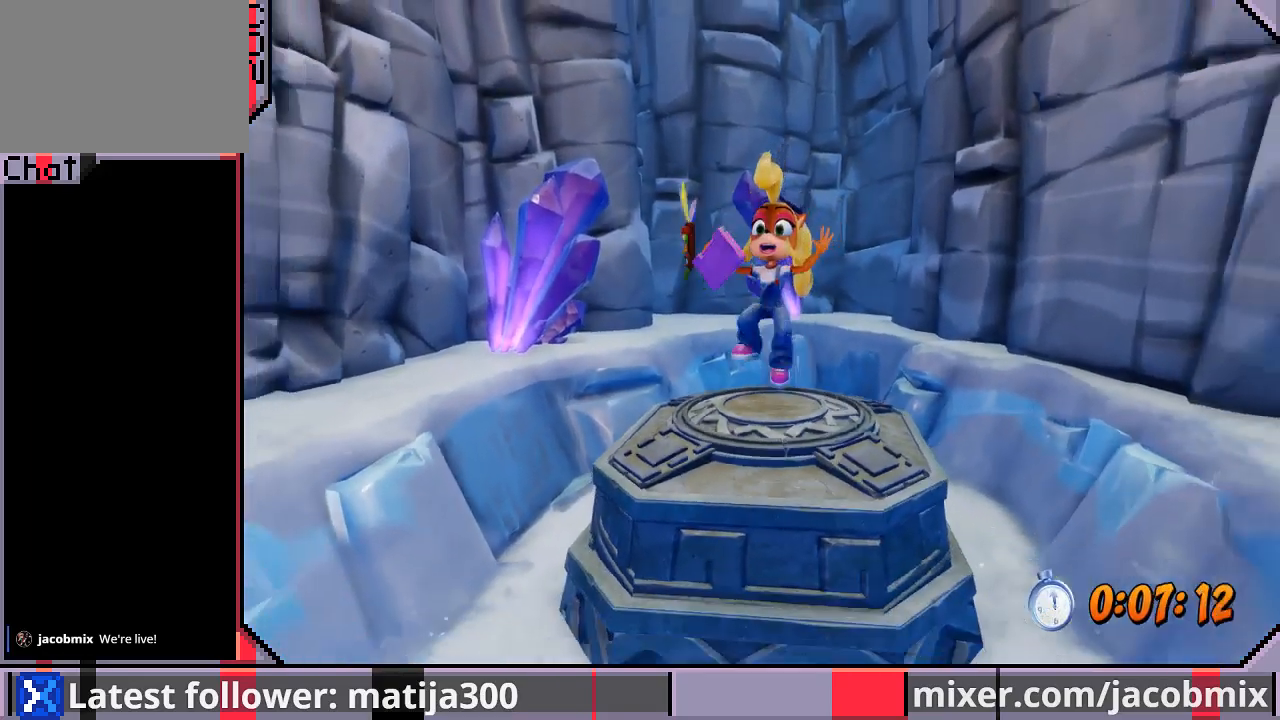
{"dt_ms": 500, "buttons": [], "left_stick": "center", "right_stick": "center", "events": []}
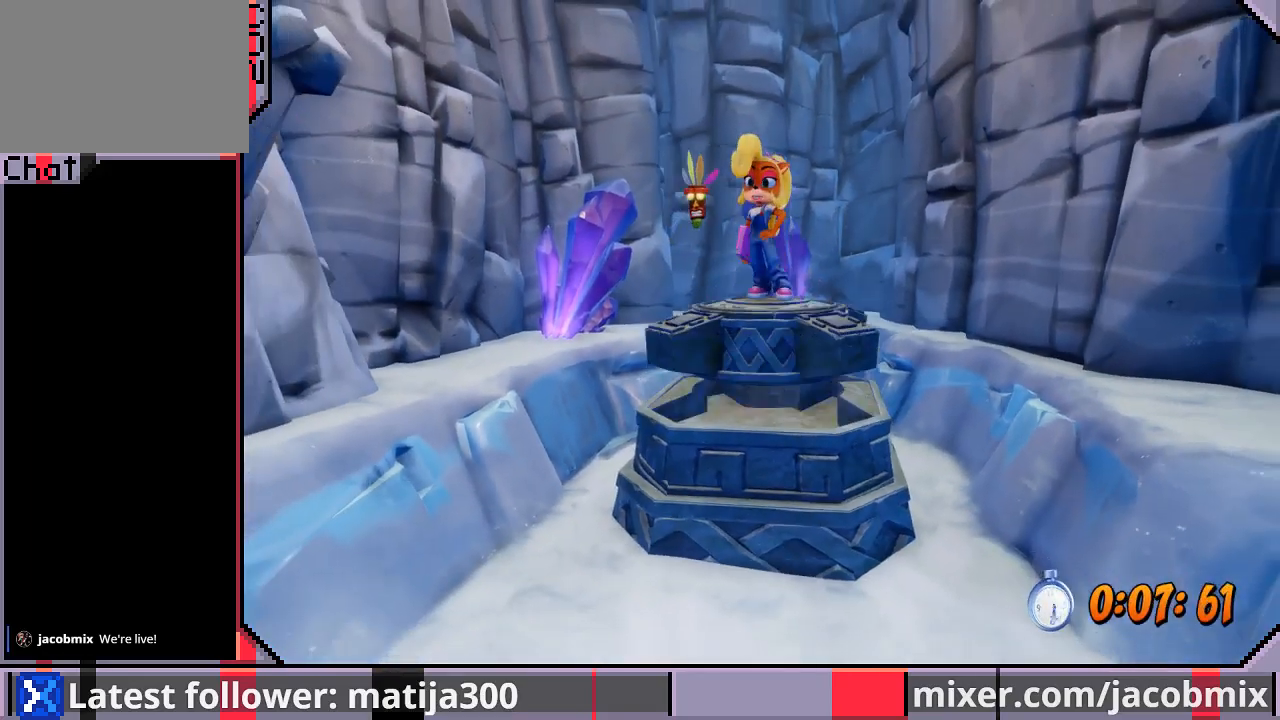
{"dt_ms": 500, "buttons": [], "left_stick": "center", "right_stick": "center", "events": []}
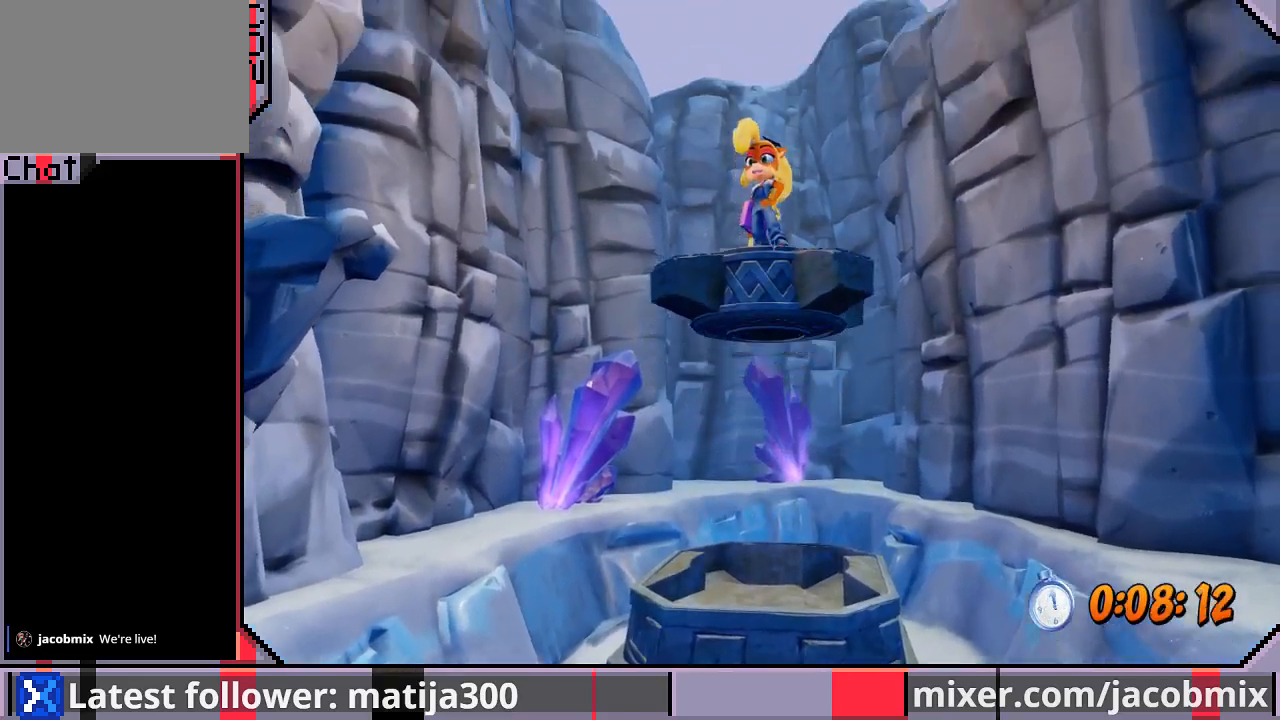
{"dt_ms": 500, "buttons": [], "left_stick": "center", "right_stick": "center", "events": []}
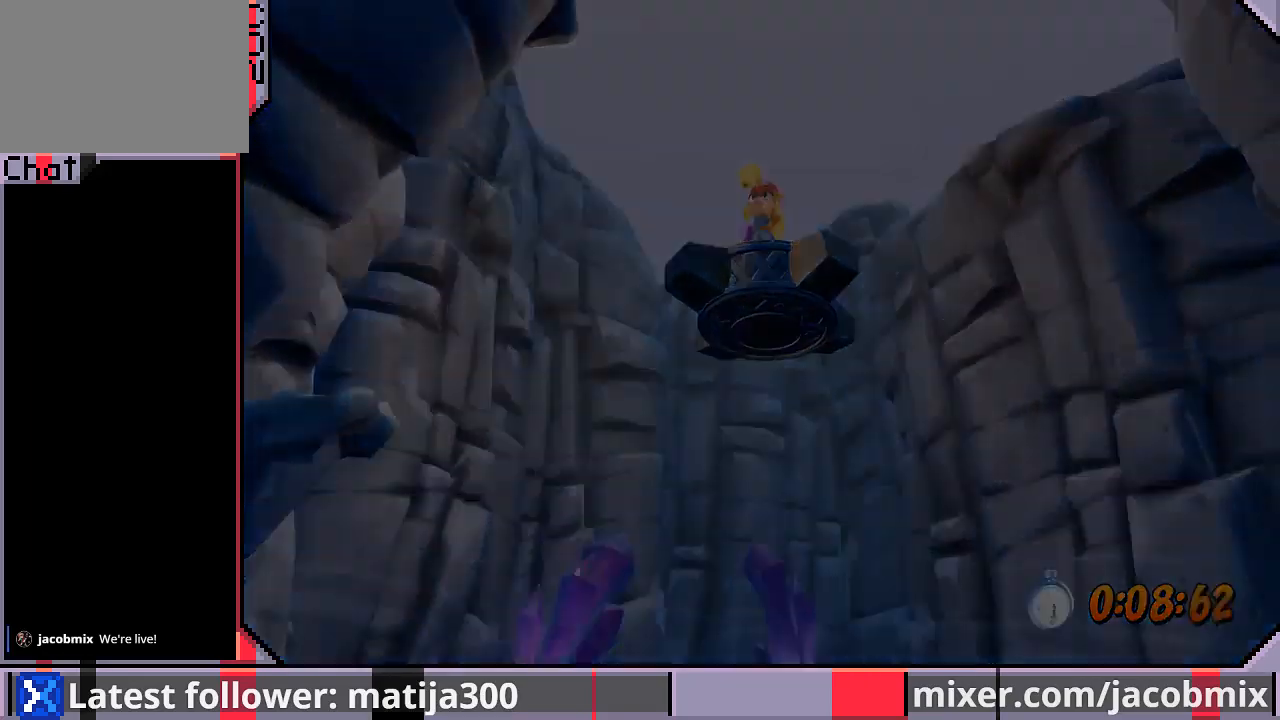
{"dt_ms": 500, "buttons": ["DPAD_UP"], "left_stick": "center", "right_stick": "center", "events": [[500, "DPAD_UP", "down"]]}
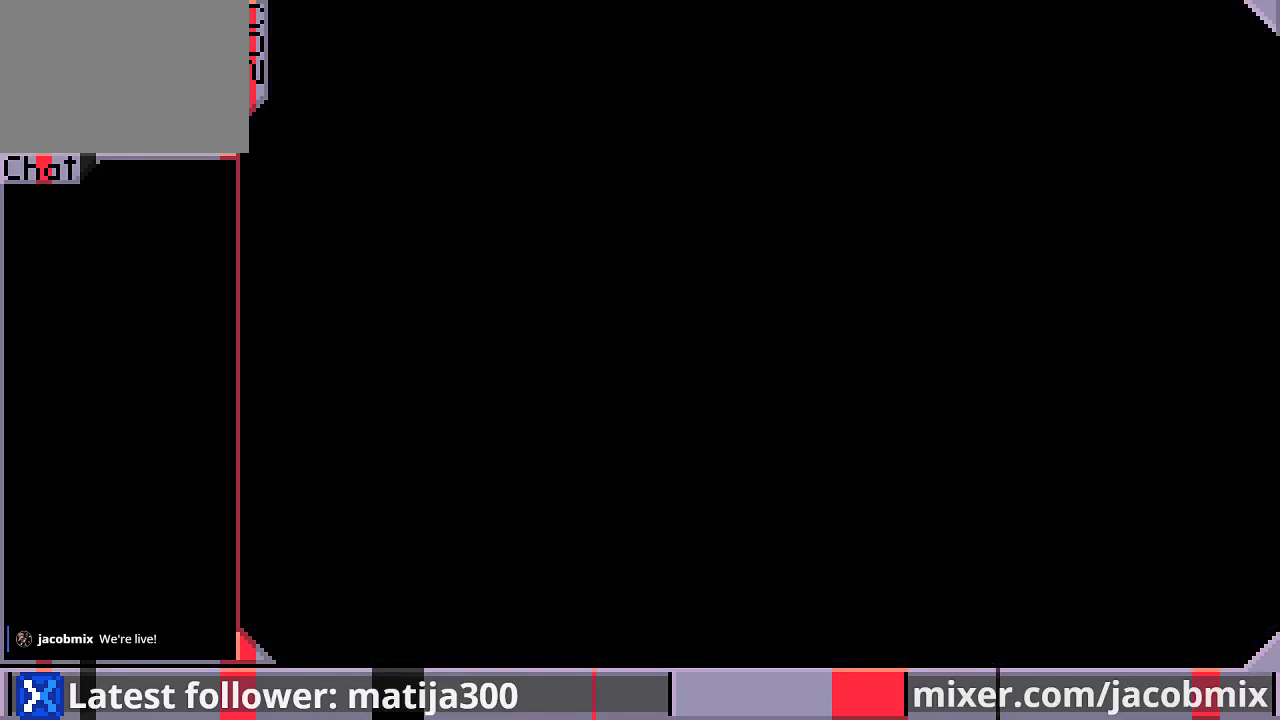
{"dt_ms": 500, "buttons": ["DPAD_UP", "DPAD_RIGHT"], "left_stick": "center", "right_stick": "center", "events": [[100, "DPAD_RIGHT", "down"], [267, "DPAD_RIGHT", "up"], [400, "DPAD_RIGHT", "down"]]}
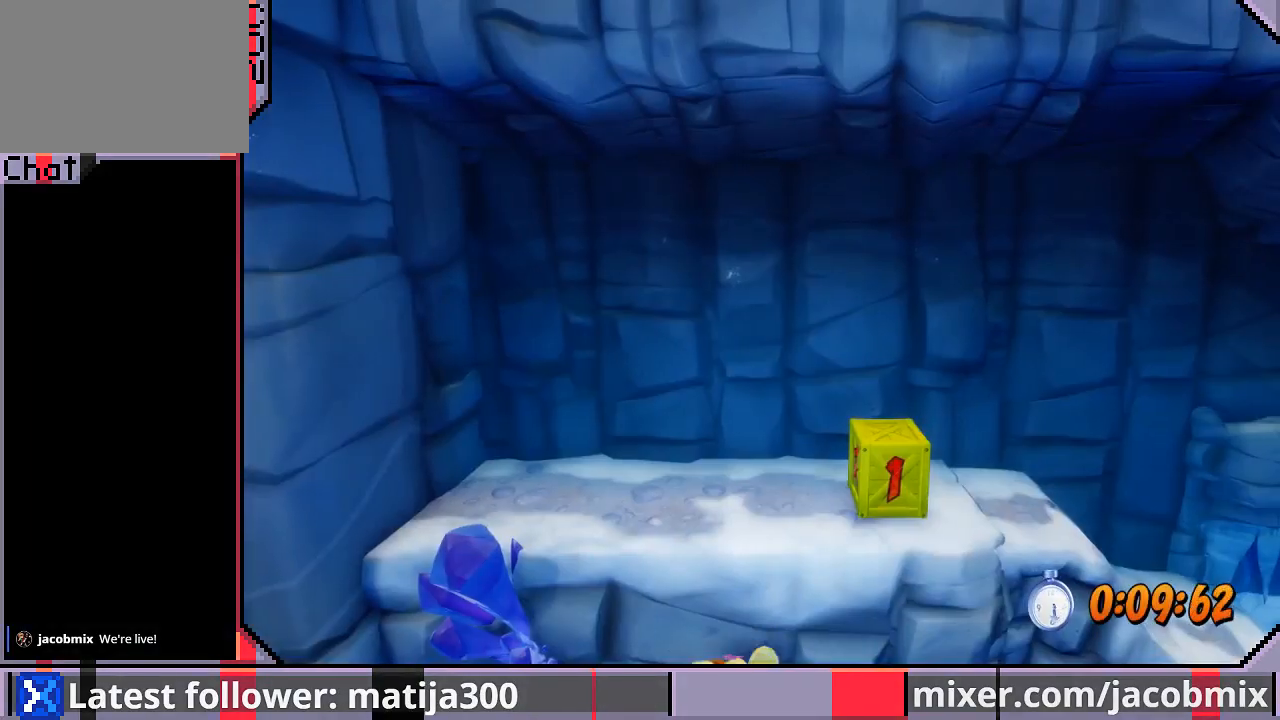
{"dt_ms": 500, "buttons": ["DPAD_UP"], "left_stick": "center", "right_stick": "center", "events": [[200, "DPAD_RIGHT", "up"], [267, "DPAD_RIGHT", "down"], [467, "DPAD_RIGHT", "up"]]}
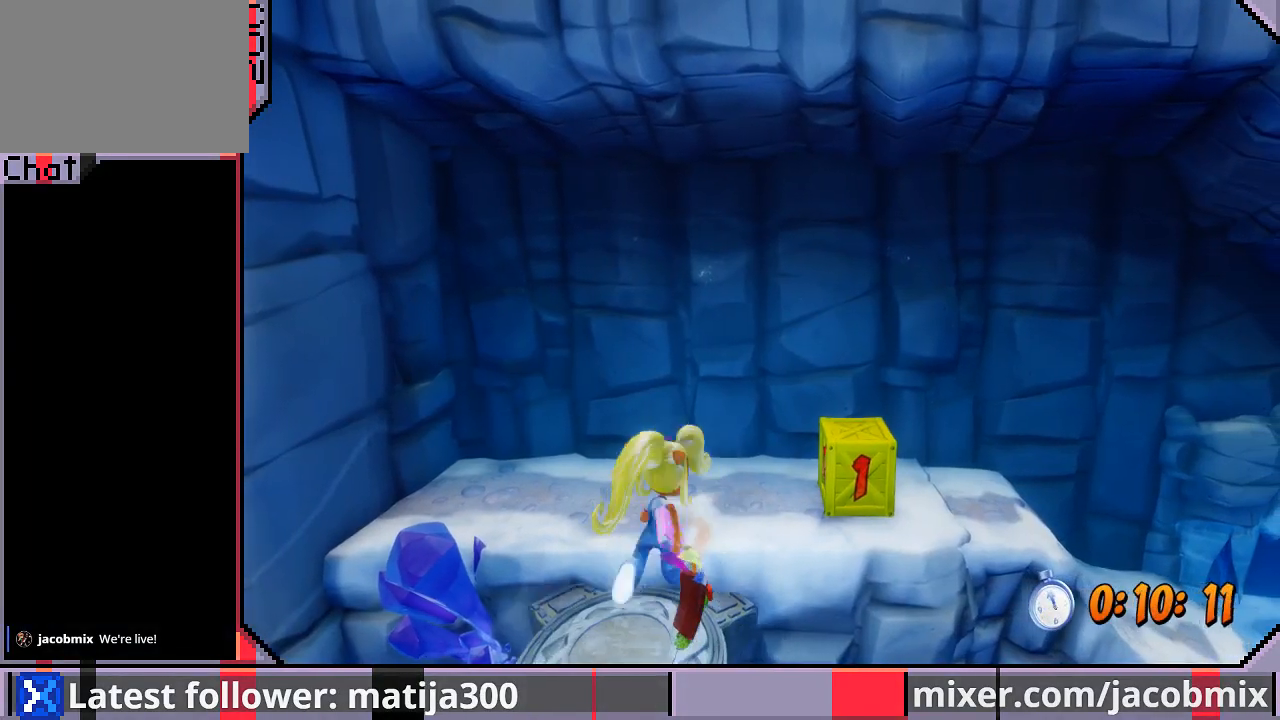
{"dt_ms": 500, "buttons": ["DPAD_RIGHT"], "left_stick": "center", "right_stick": "center", "events": [[200, "DPAD_RIGHT", "down"], [400, "DPAD_UP", "up"]]}
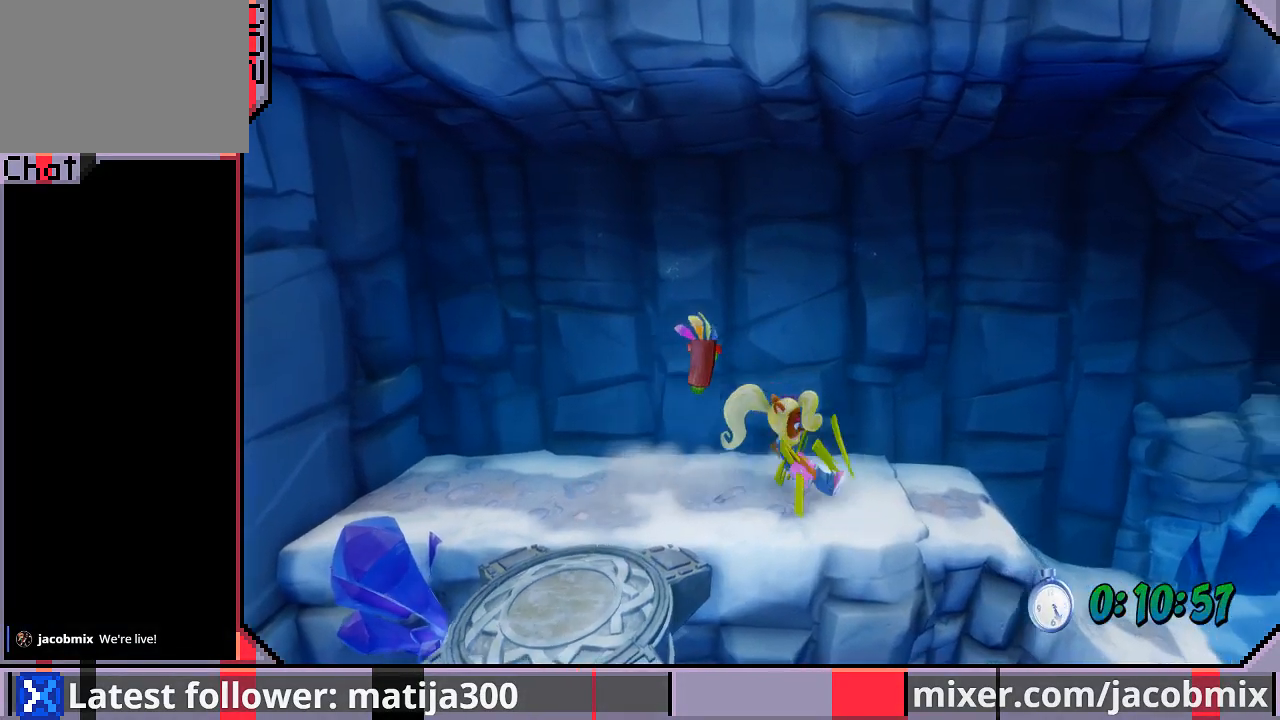
{"dt_ms": 500, "buttons": ["DPAD_RIGHT"], "left_stick": "center", "right_stick": "center", "events": [[67, "CROSS", "down"], [167, "CROSS", "up"]]}
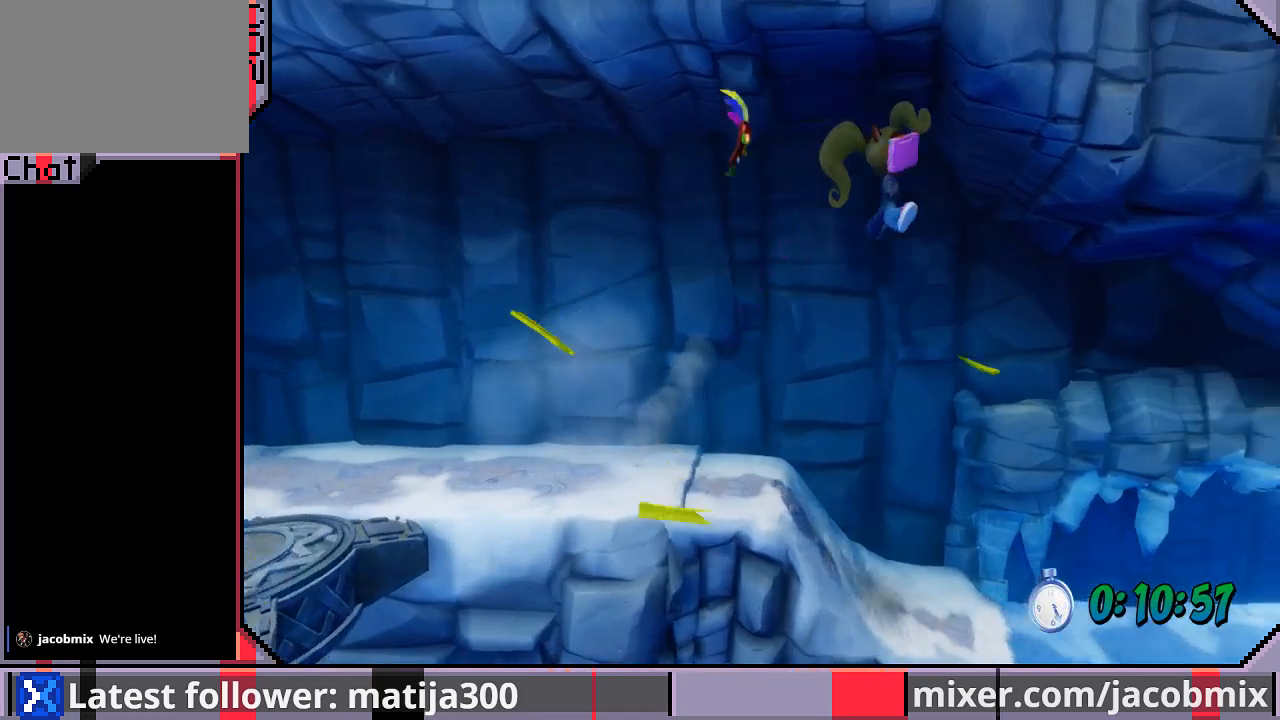
{"dt_ms": 500, "buttons": ["DPAD_RIGHT"], "left_stick": "center", "right_stick": "center", "events": []}
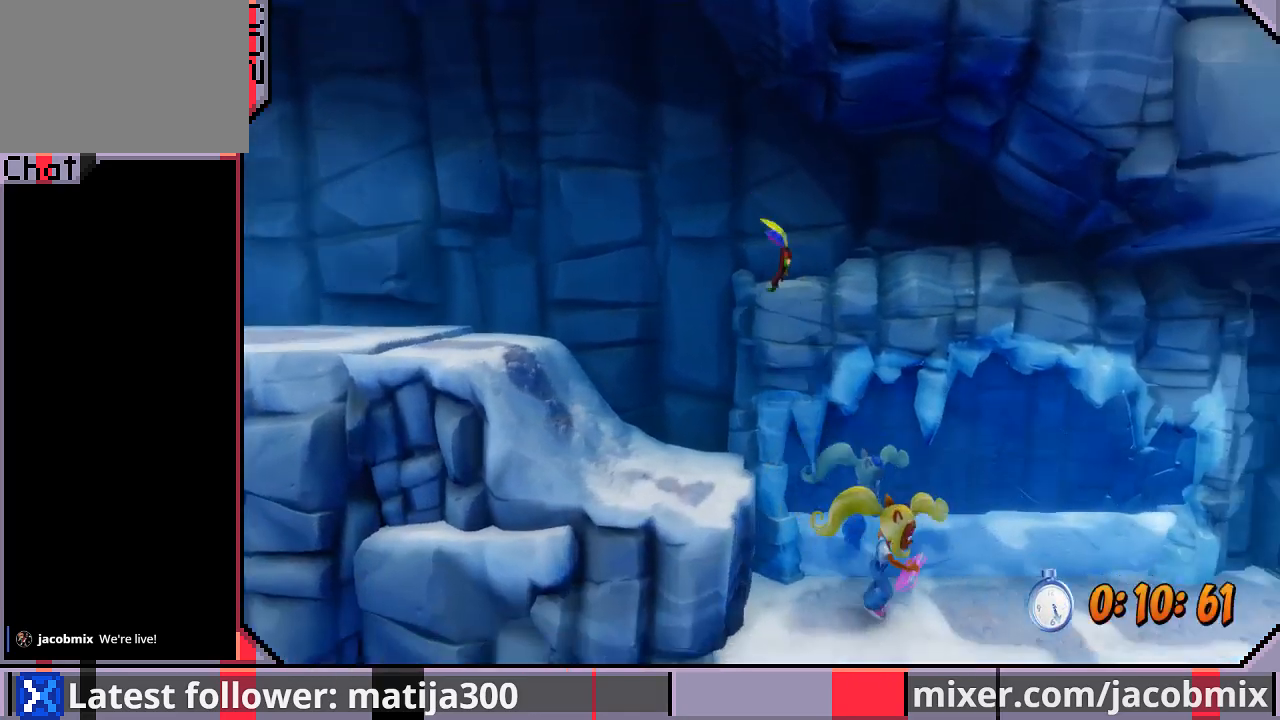
{"dt_ms": 500, "buttons": ["DPAD_RIGHT"], "left_stick": "center", "right_stick": "center", "events": [[200, "CROSS", "down"], [300, "CROSS", "up"]]}
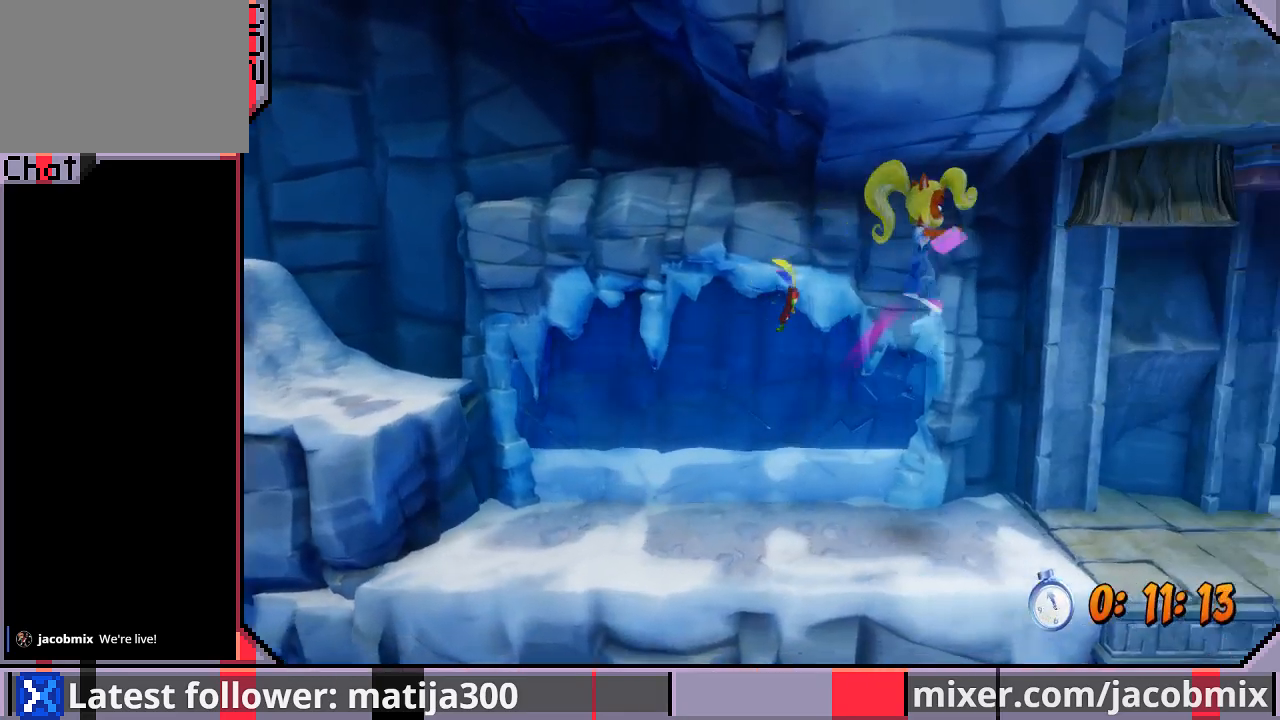
{"dt_ms": 500, "buttons": ["DPAD_RIGHT"], "left_stick": "center", "right_stick": "center", "events": []}
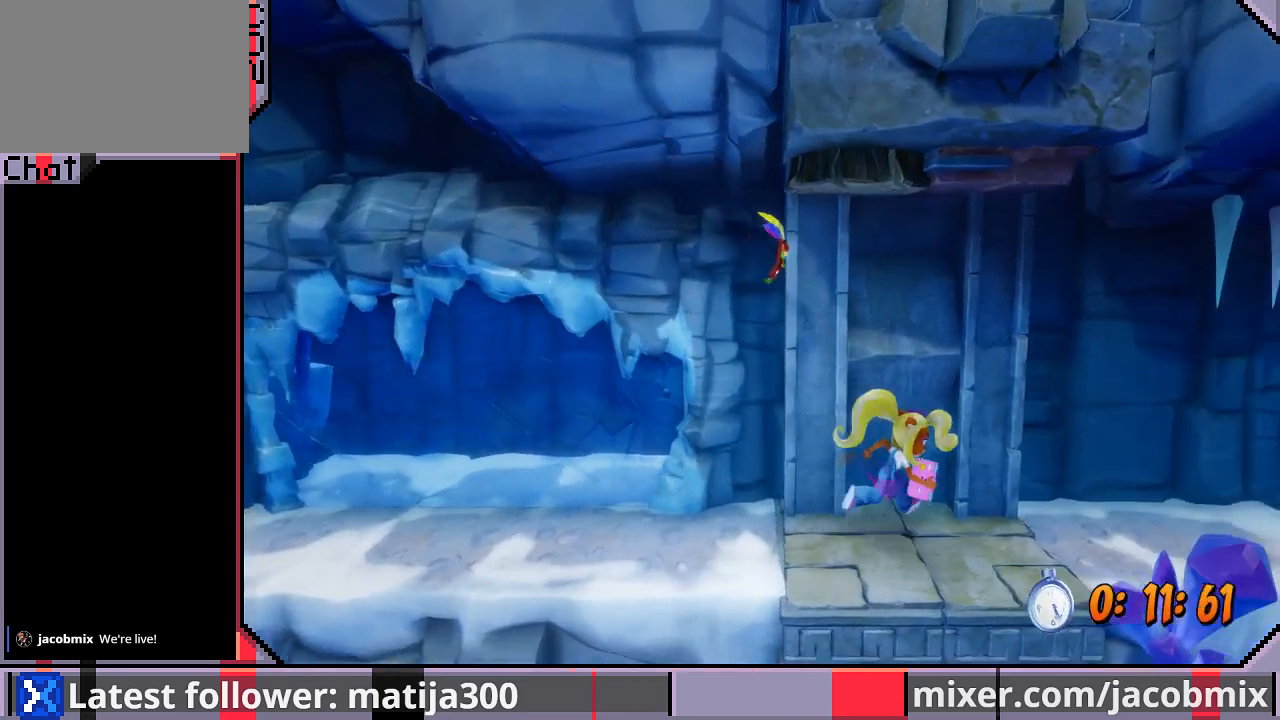
{"dt_ms": 500, "buttons": ["DPAD_RIGHT"], "left_stick": "center", "right_stick": "center", "events": []}
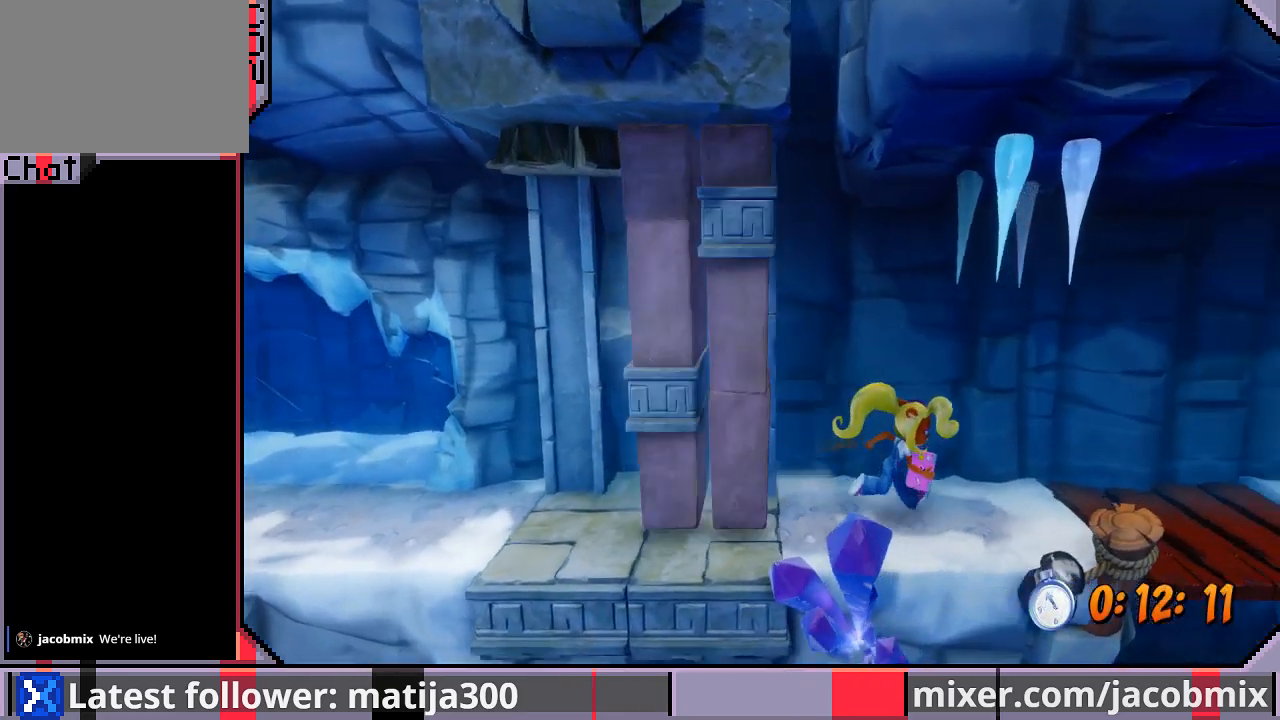
{"dt_ms": 500, "buttons": ["DPAD_RIGHT"], "left_stick": "center", "right_stick": "center", "events": [[300, "CROSS", "down"], [433, "CROSS", "up"]]}
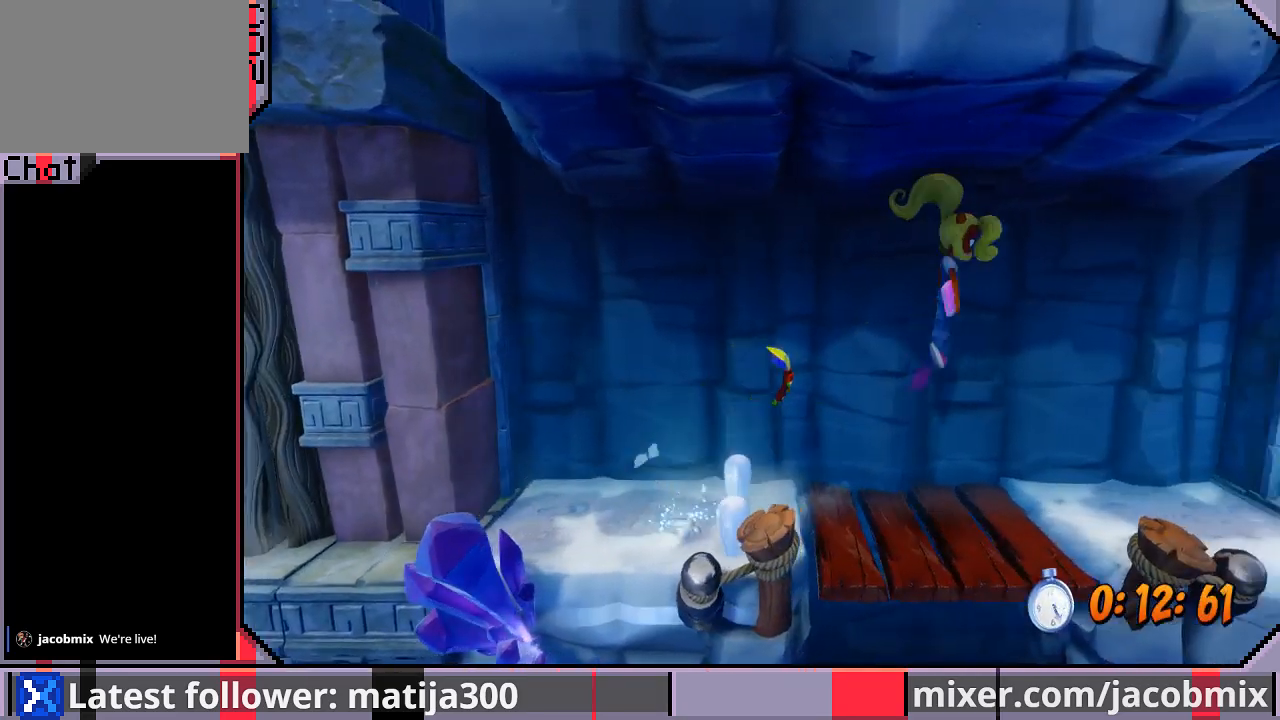
{"dt_ms": 500, "buttons": ["DPAD_RIGHT"], "left_stick": "center", "right_stick": "center", "events": []}
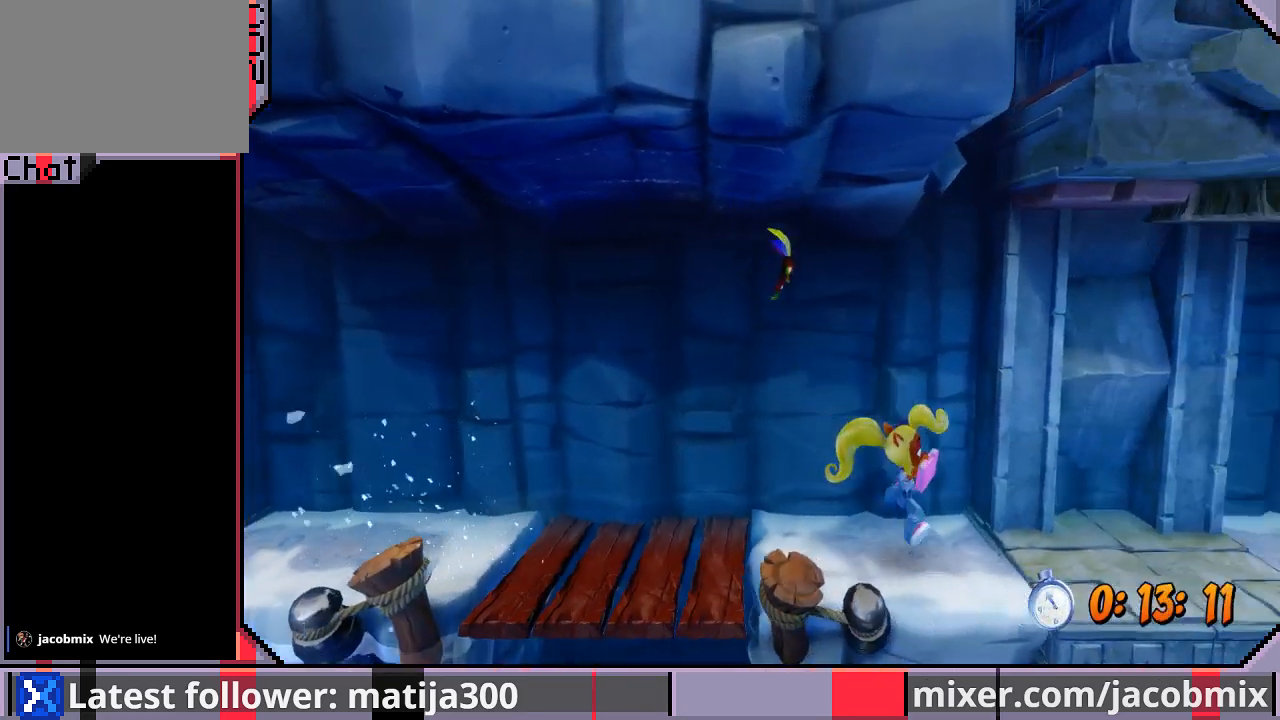
{"dt_ms": 500, "buttons": ["DPAD_RIGHT"], "left_stick": "center", "right_stick": "center", "events": []}
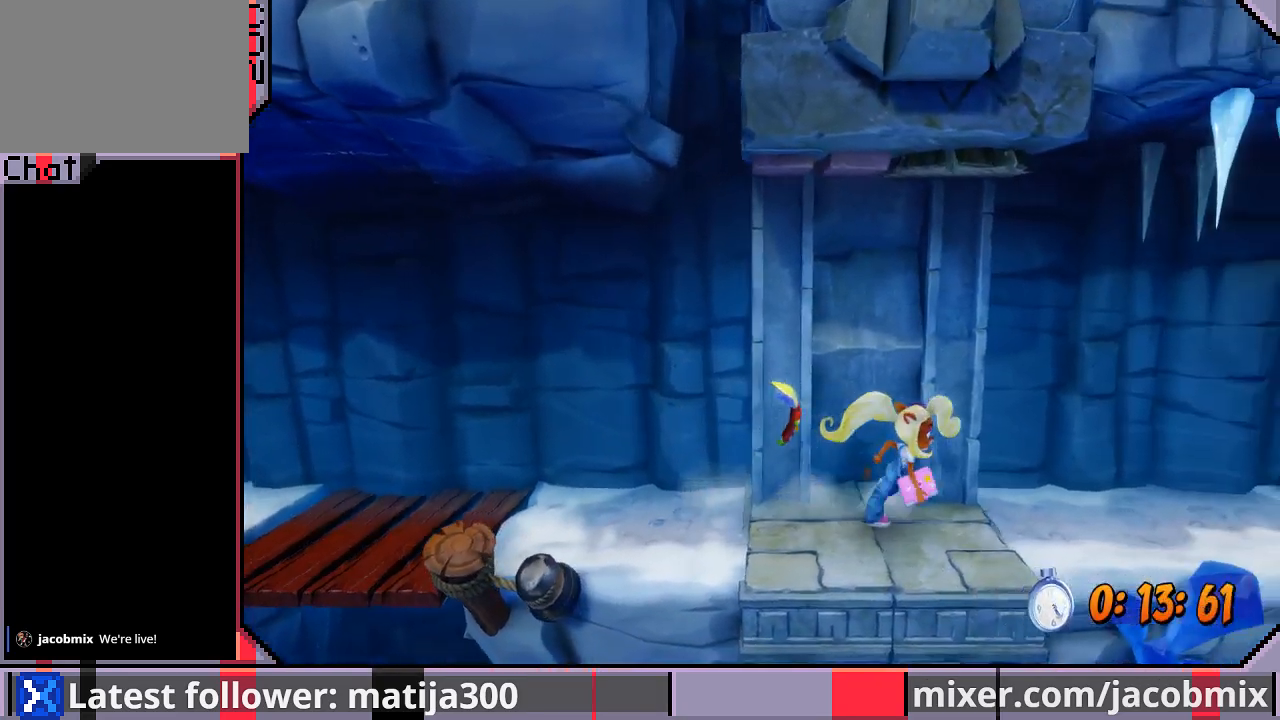
{"dt_ms": 500, "buttons": ["DPAD_RIGHT"], "left_stick": "center", "right_stick": "center", "events": []}
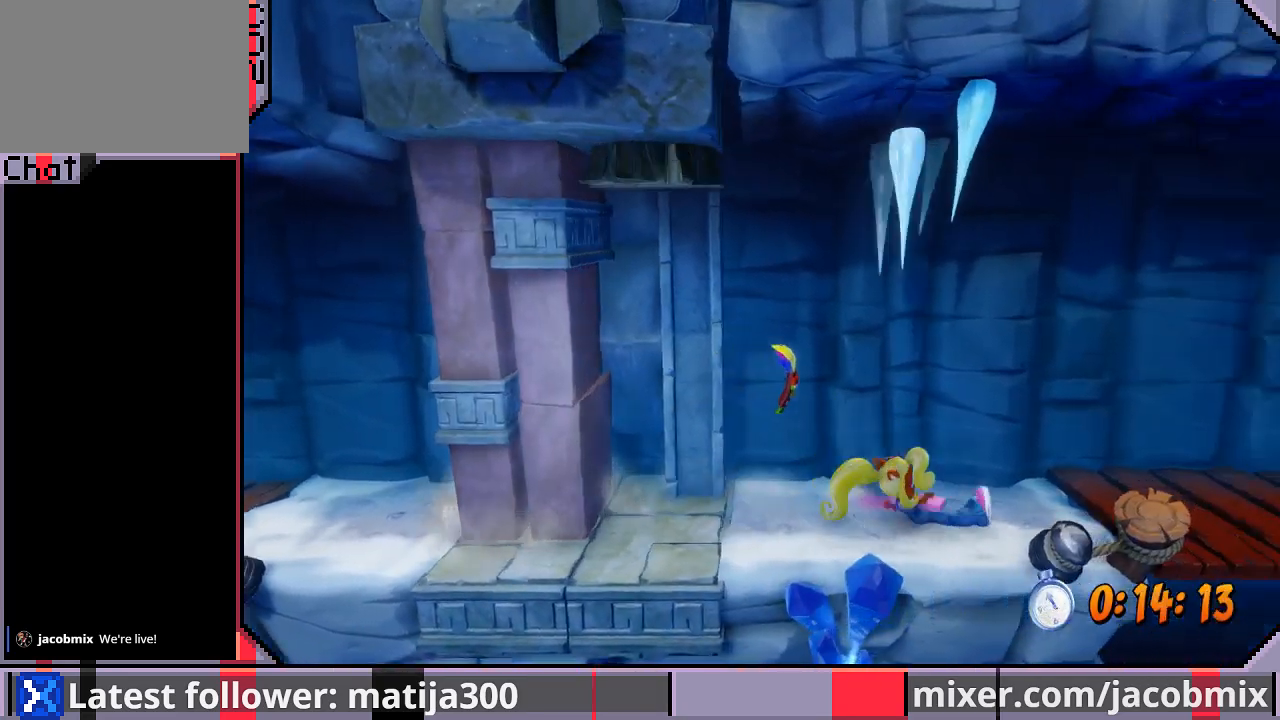
{"dt_ms": 500, "buttons": ["DPAD_RIGHT"], "left_stick": "center", "right_stick": "center", "events": [[100, "CROSS", "down"], [333, "CROSS", "up"]]}
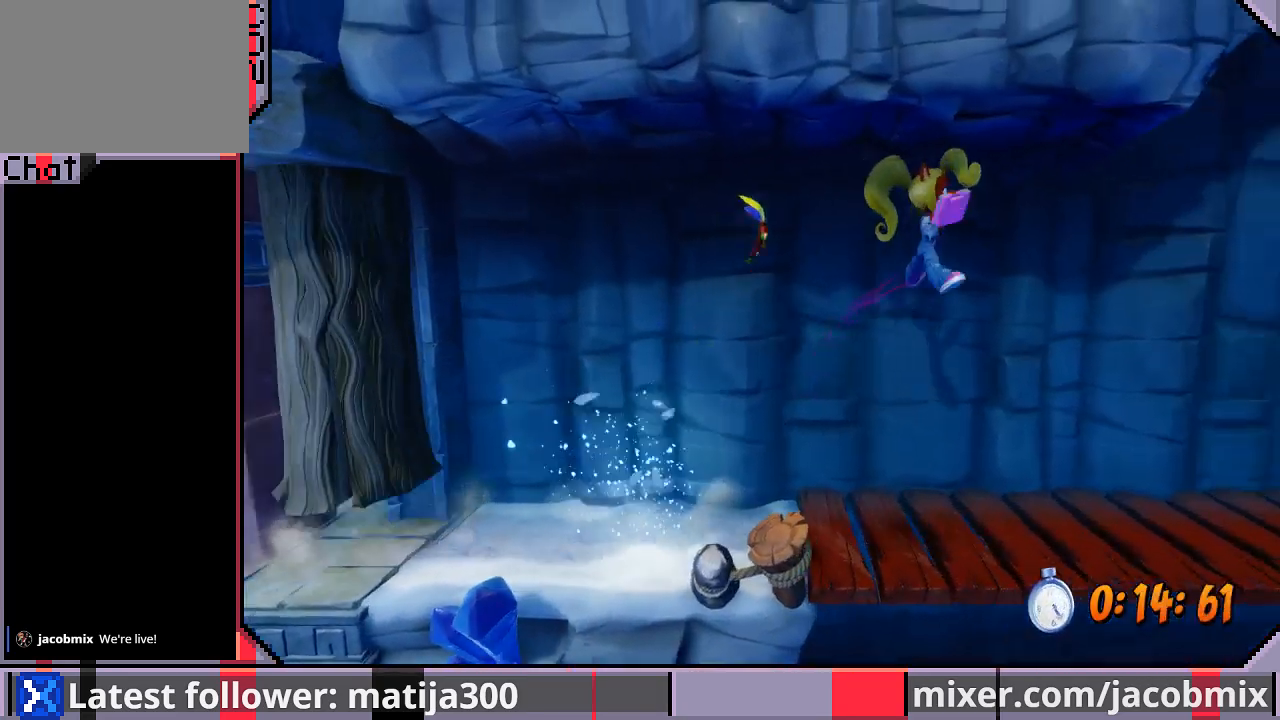
{"dt_ms": 500, "buttons": ["DPAD_RIGHT"], "left_stick": "center", "right_stick": "center", "events": []}
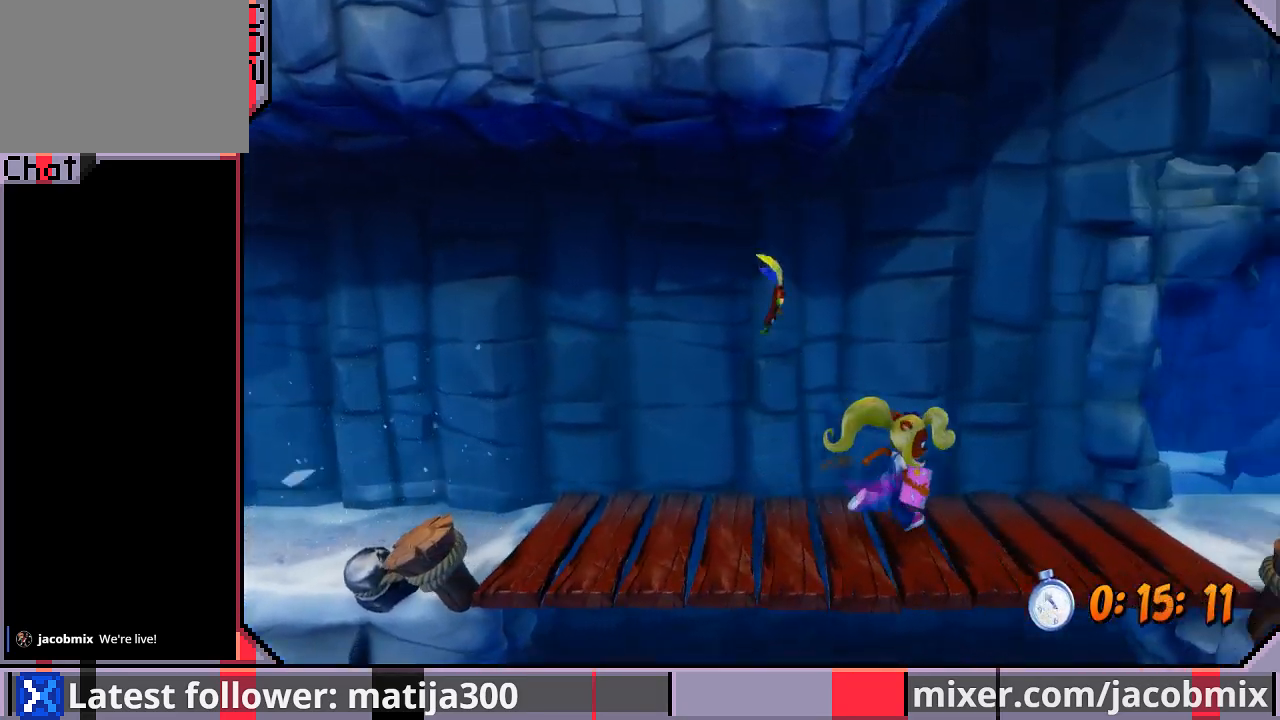
{"dt_ms": 500, "buttons": ["DPAD_RIGHT"], "left_stick": "center", "right_stick": "center", "events": []}
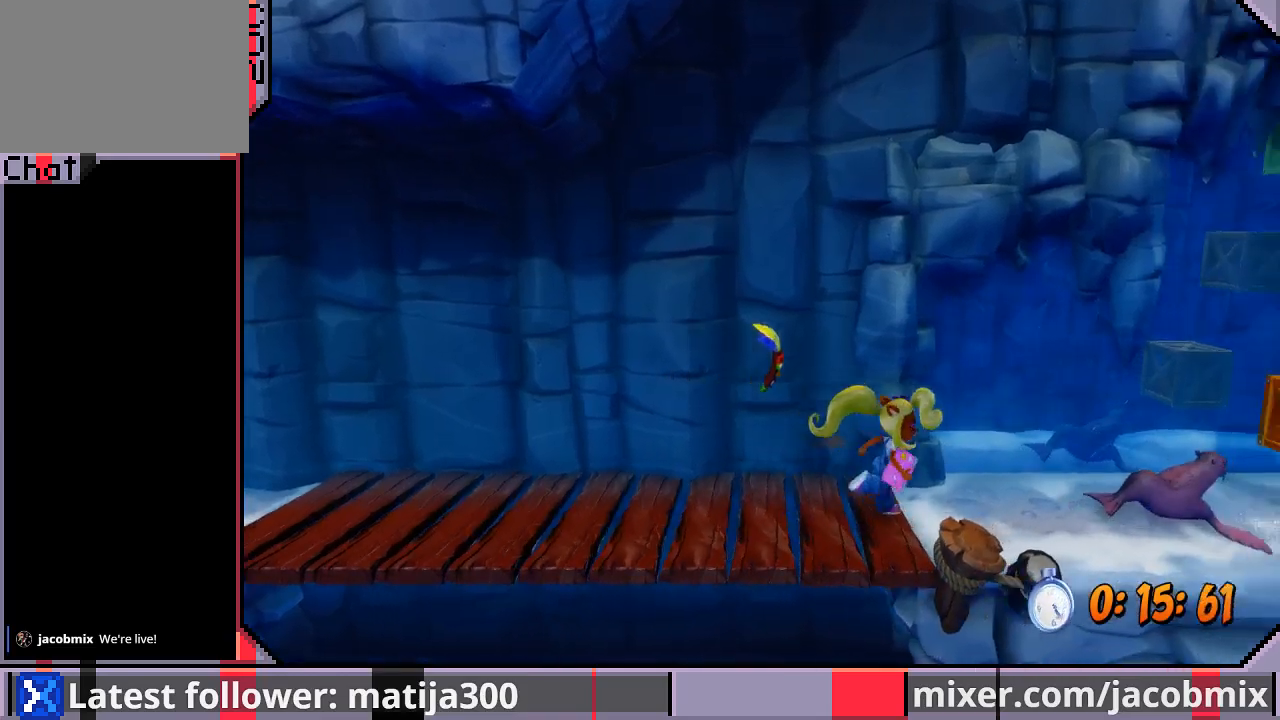
{"dt_ms": 500, "buttons": ["CROSS", "DPAD_RIGHT"], "left_stick": "center", "right_stick": "center", "events": [[133, "CROSS", "down"]]}
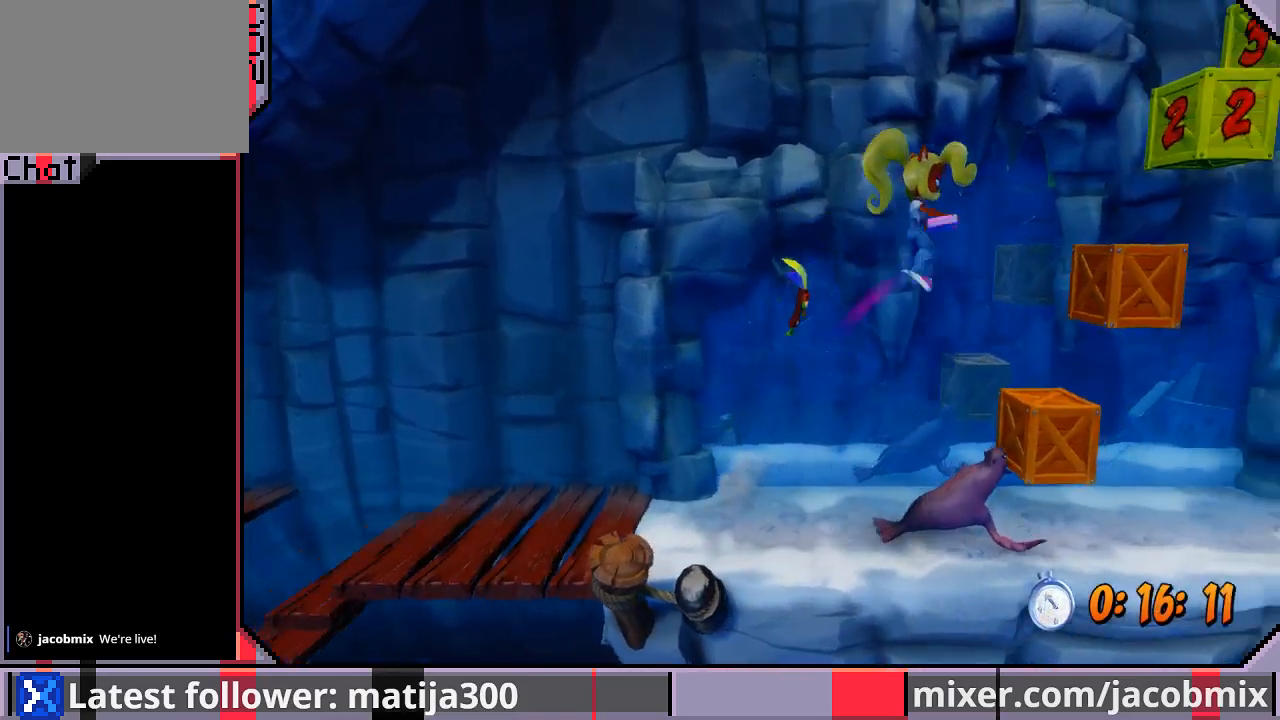
{"dt_ms": 500, "buttons": ["CROSS", "DPAD_RIGHT"], "left_stick": "center", "right_stick": "center", "events": []}